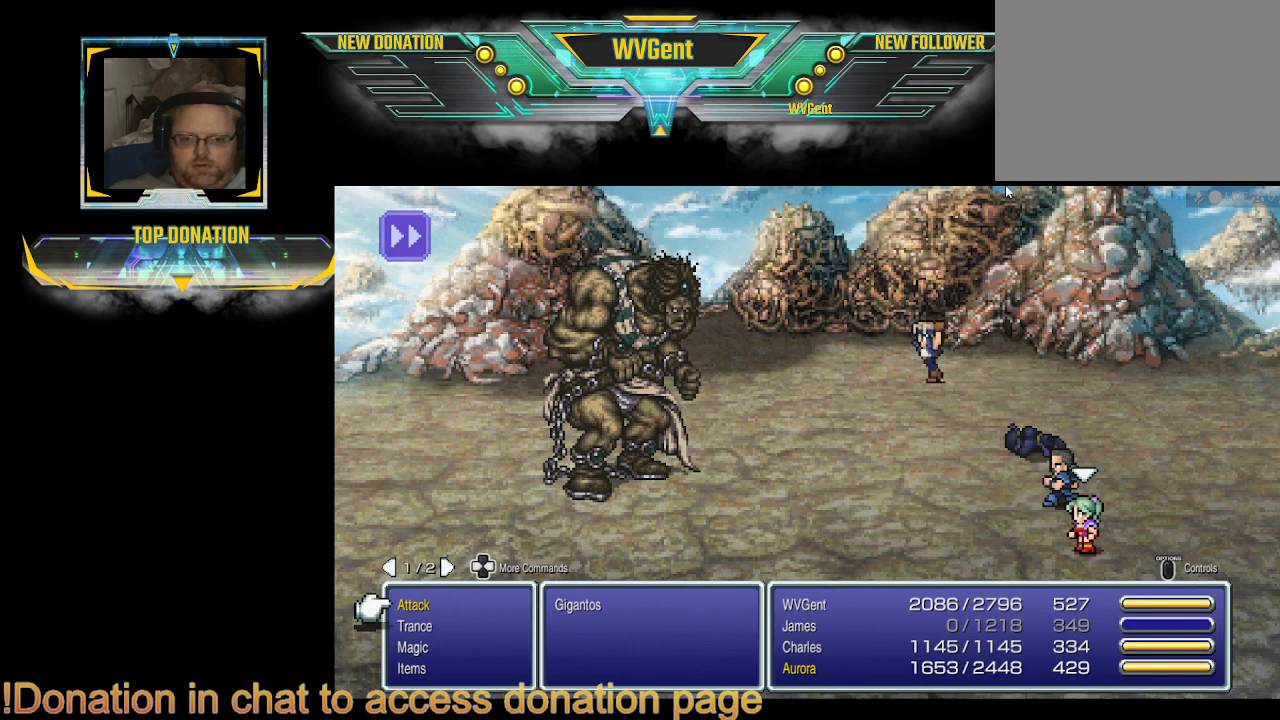
Gameplay with a controller (PlayStation layout); each line is a JSON object with the inputs held at the frame after it. "events" lists button and stick changes between this image and that frame as [ms after this image, input, new state], when the widget could be followed in between. Not read: L3 R3.
{"buttons": ["DPAD_DOWN"], "left_stick": "center", "right_stick": "center", "events": [[167, "DPAD_DOWN", "down"], [267, "DPAD_DOWN", "up"], [467, "DPAD_DOWN", "down"]]}
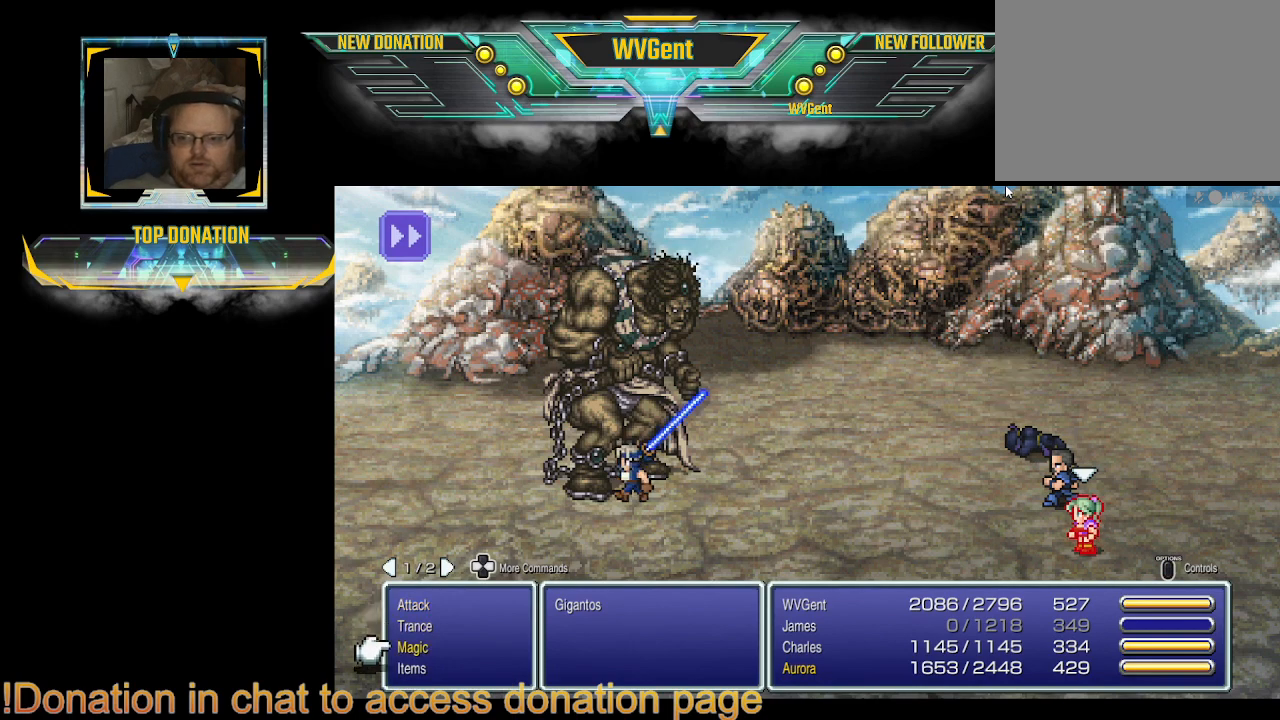
{"buttons": [], "left_stick": "center", "right_stick": "center", "events": [[67, "DPAD_DOWN", "up"], [433, "CROSS", "down"], [500, "CROSS", "up"]]}
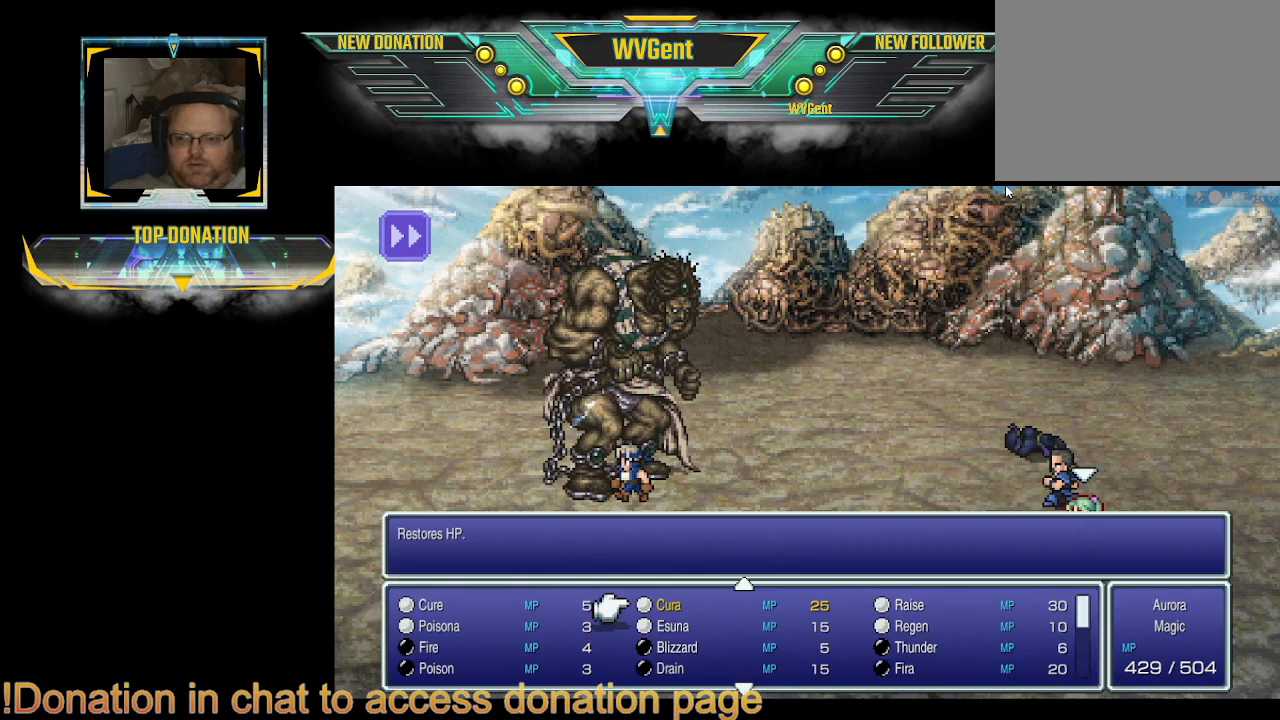
{"buttons": [], "left_stick": "center", "right_stick": "center", "events": []}
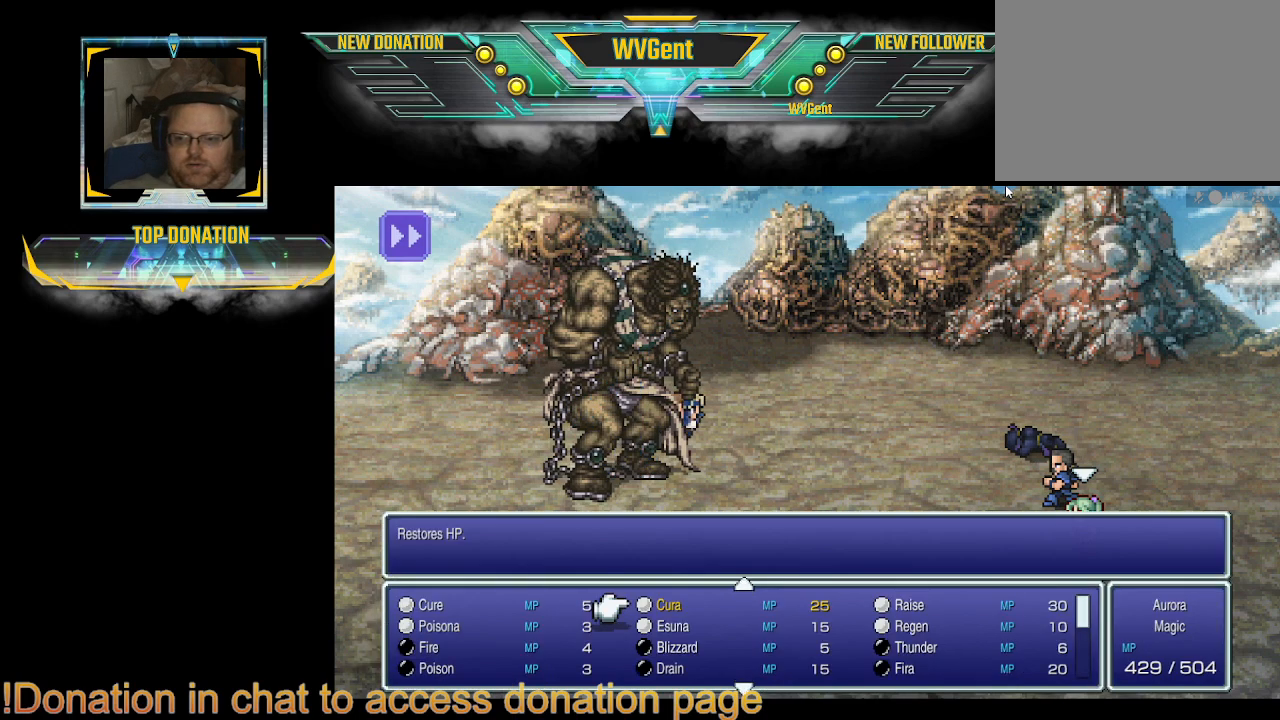
{"buttons": [], "left_stick": "center", "right_stick": "center", "events": []}
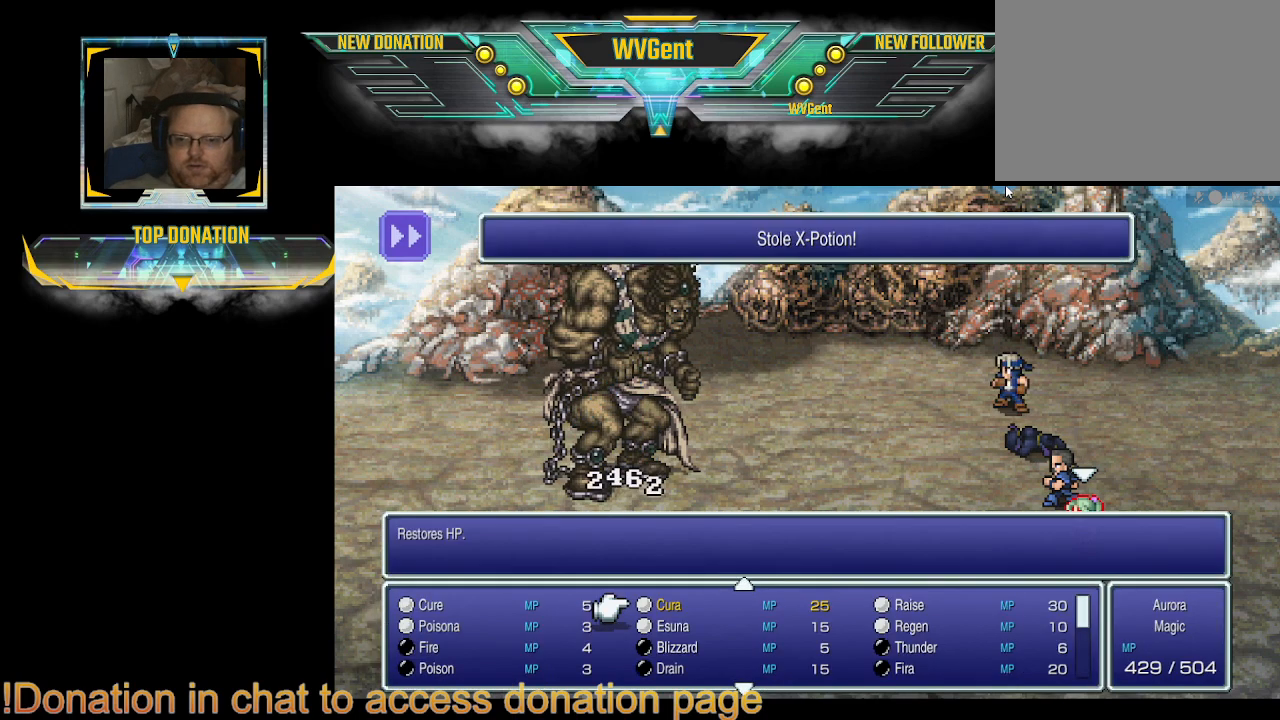
{"buttons": [], "left_stick": "center", "right_stick": "center", "events": [[33, "DPAD_DOWN", "down"], [133, "DPAD_DOWN", "up"]]}
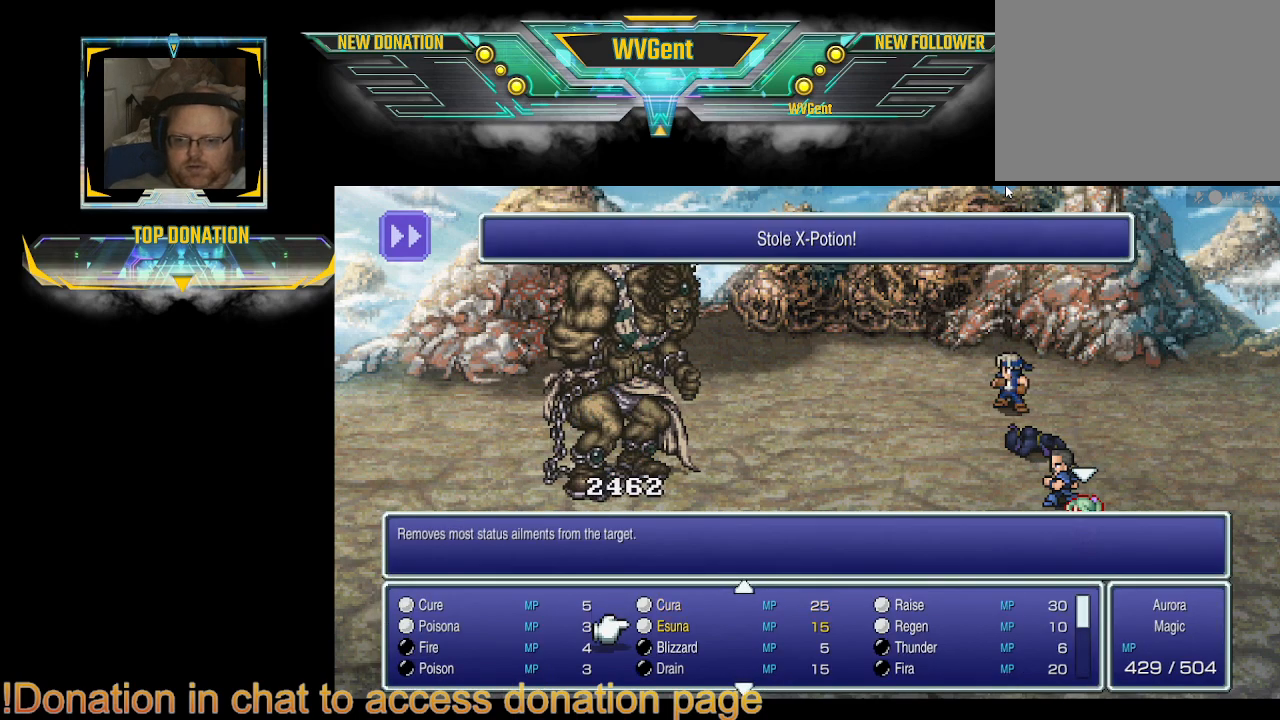
{"buttons": [], "left_stick": "center", "right_stick": "center", "events": [[200, "DPAD_UP", "down"], [267, "DPAD_UP", "up"], [400, "DPAD_RIGHT", "down"], [500, "DPAD_RIGHT", "up"]]}
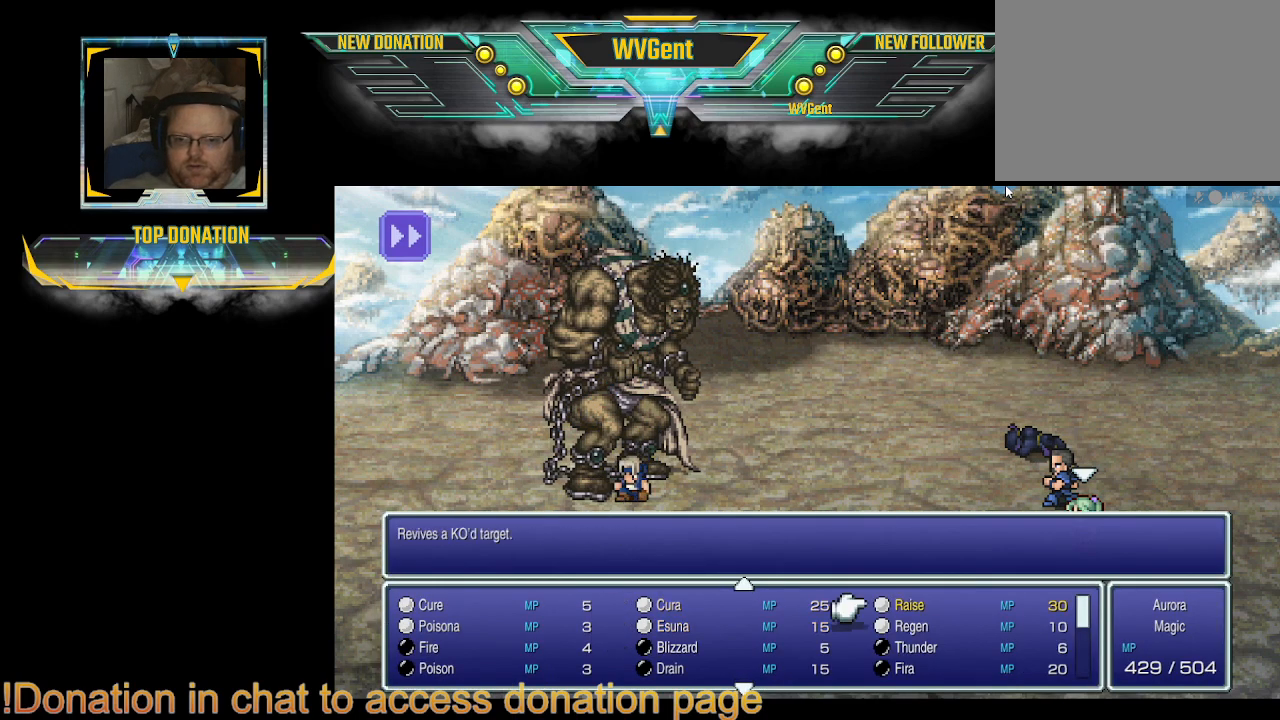
{"buttons": [], "left_stick": "center", "right_stick": "center", "events": [[200, "CROSS", "down"], [333, "CROSS", "up"]]}
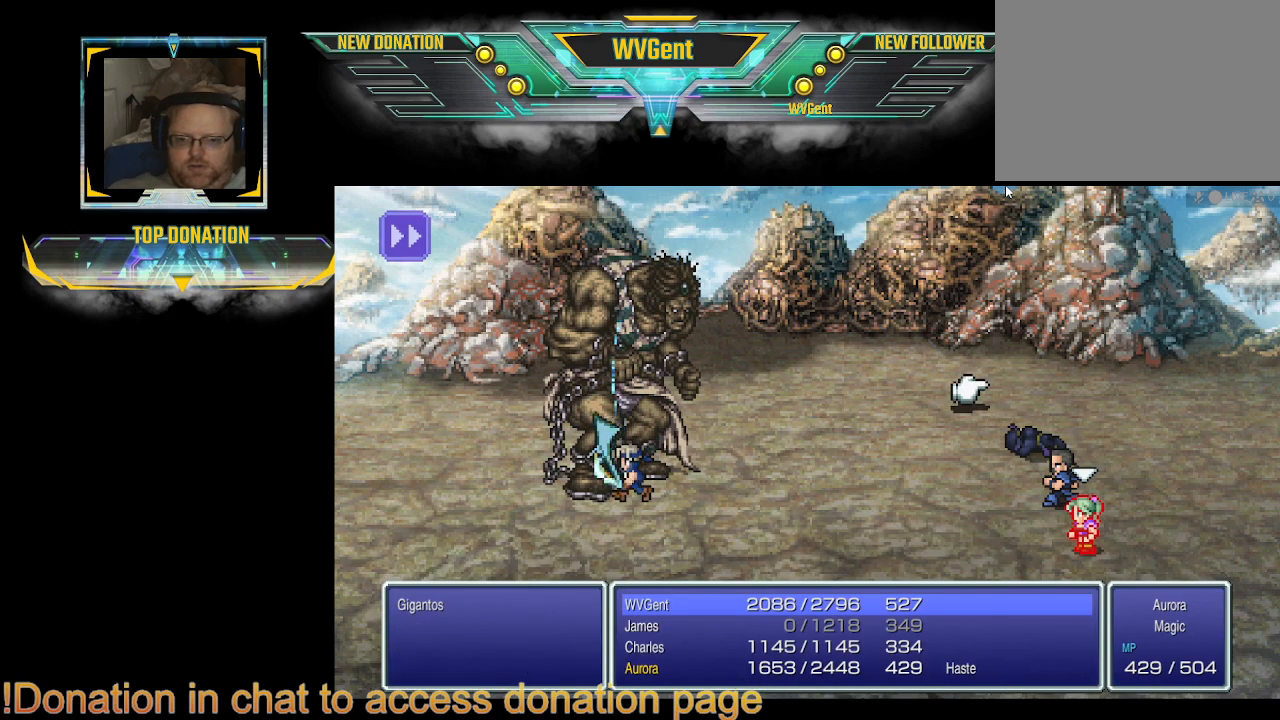
{"buttons": [], "left_stick": "center", "right_stick": "center", "events": [[233, "DPAD_DOWN", "down"], [367, "DPAD_DOWN", "up"]]}
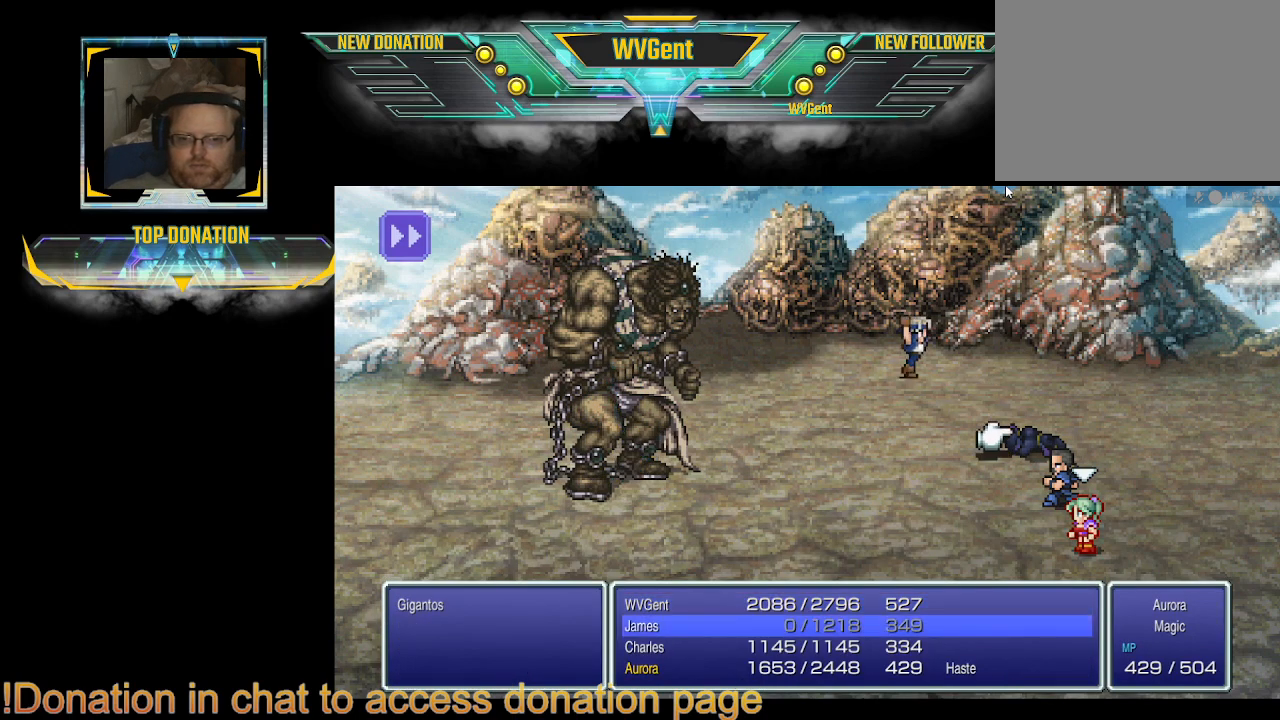
{"buttons": [], "left_stick": "center", "right_stick": "center", "events": [[100, "CROSS", "down"], [200, "CROSS", "up"]]}